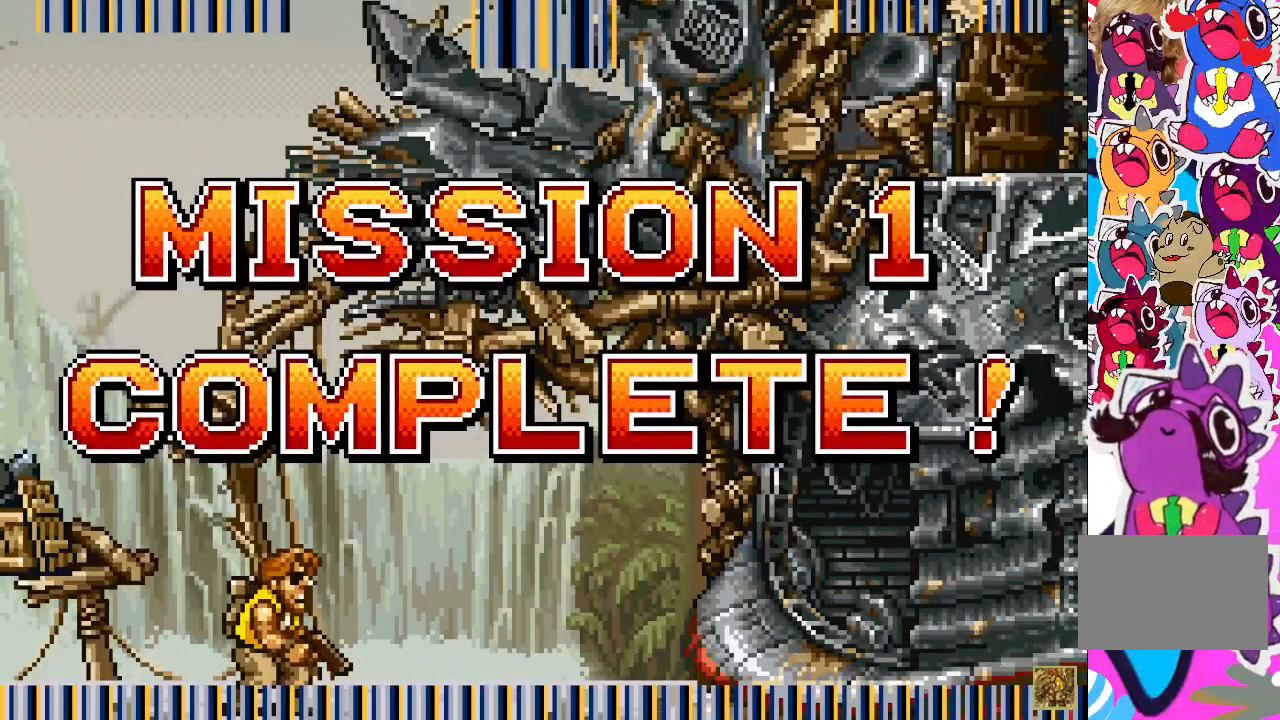
Gameplay with a controller (PlayStation layout); each line is a JSON object with the inputs held at the frame after it. "events" lists button and stick changes between this image and that frame as [ms after this image, input, new state], when the widget could be followed in between. Not read: L3 R3 left_stick right_stick.
{"buttons": ["DPAD_RIGHT"], "events": [[367, "DPAD_RIGHT", "down"]]}
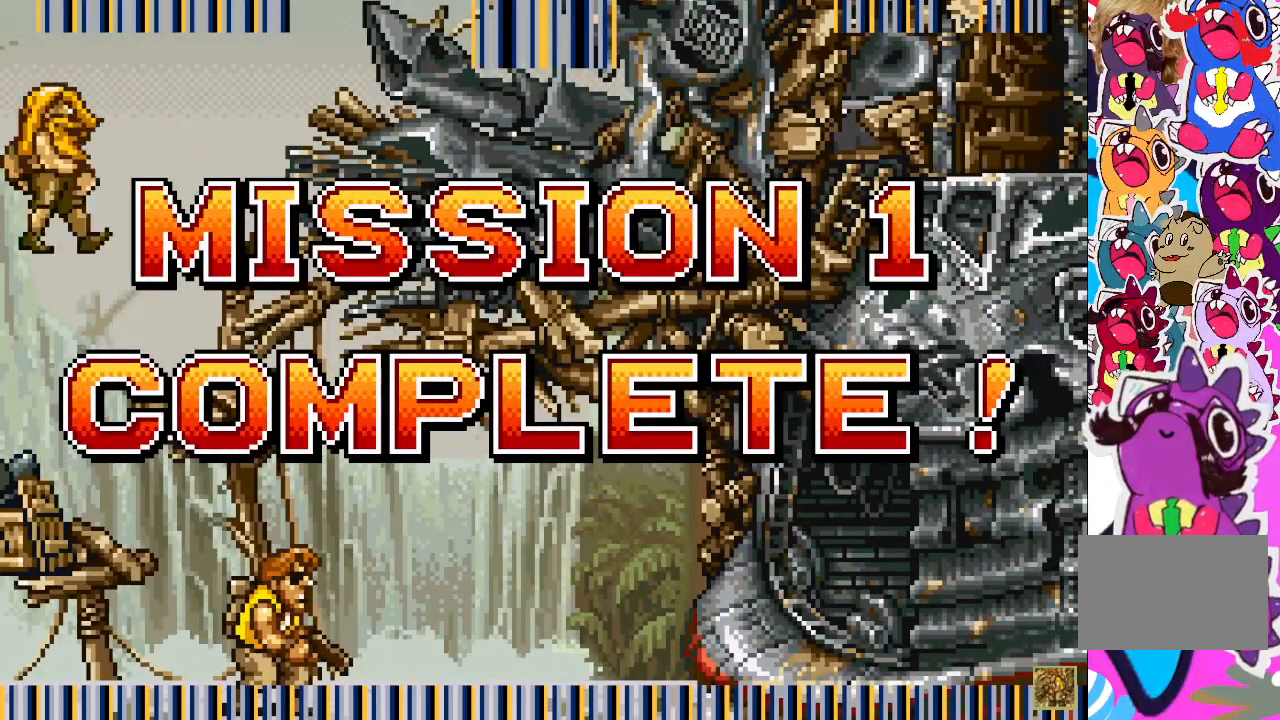
{"buttons": ["DPAD_RIGHT"], "events": []}
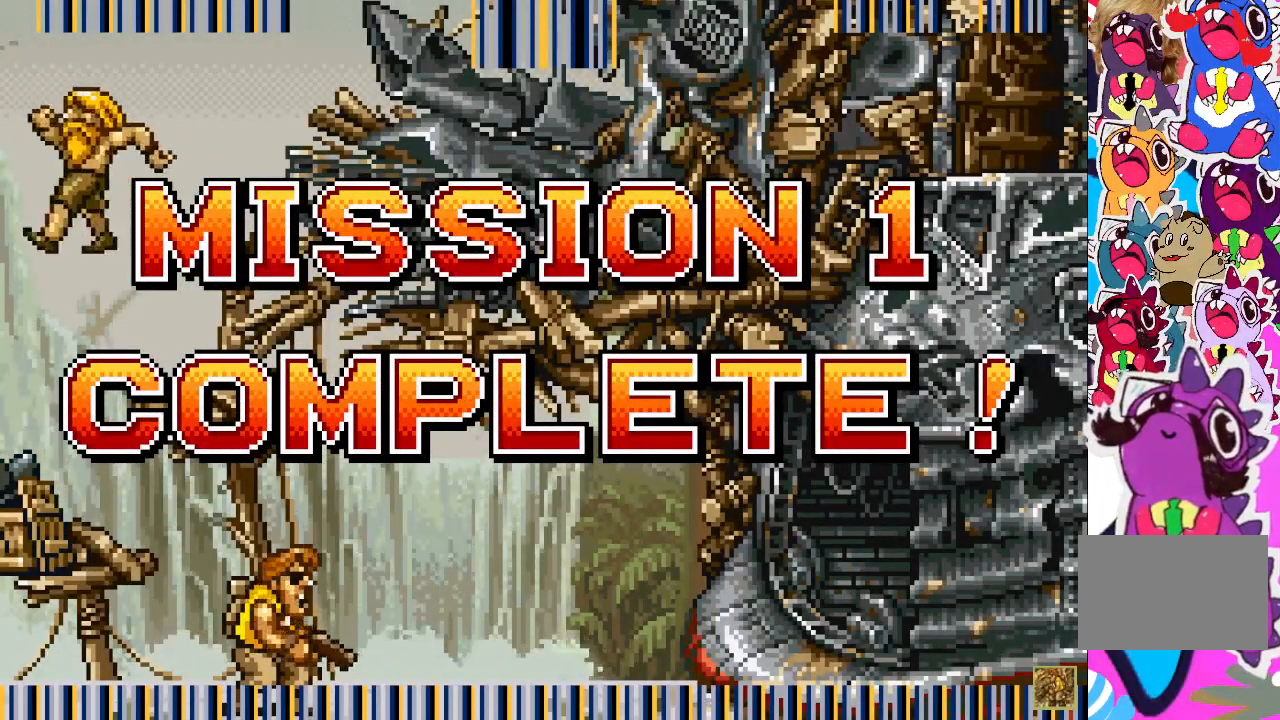
{"buttons": ["DPAD_RIGHT"], "events": []}
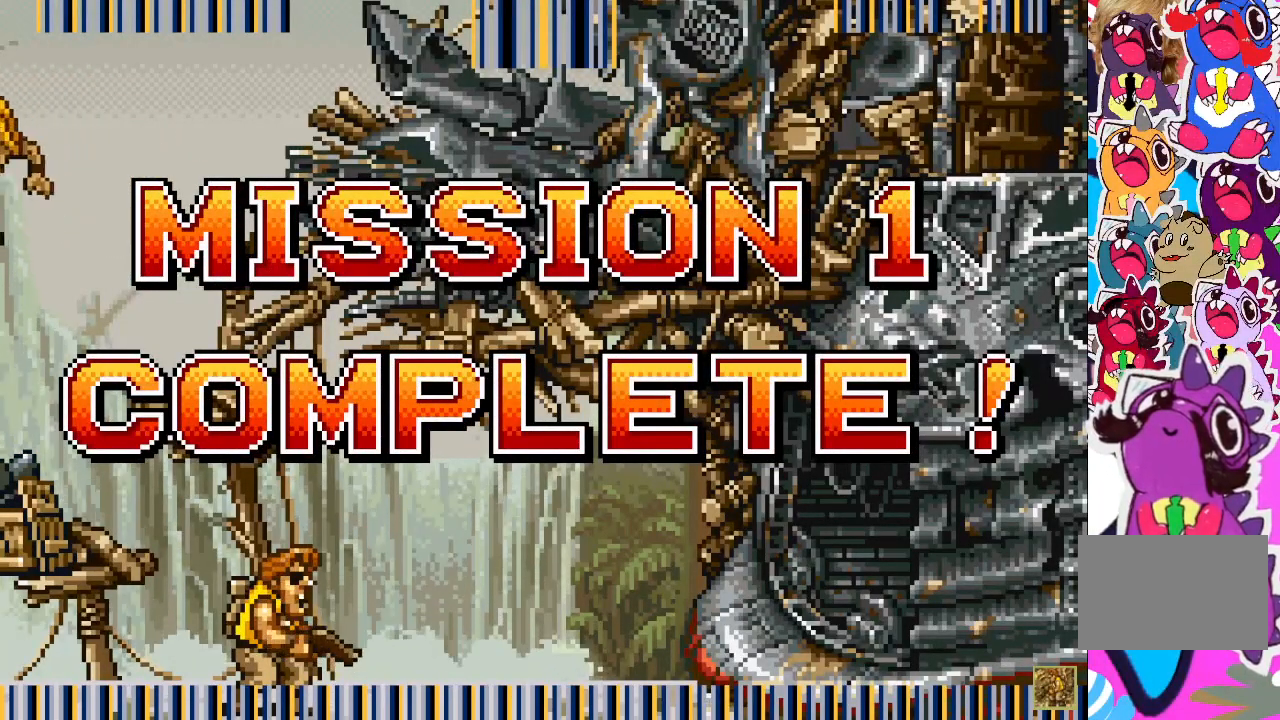
{"buttons": ["DPAD_RIGHT"], "events": []}
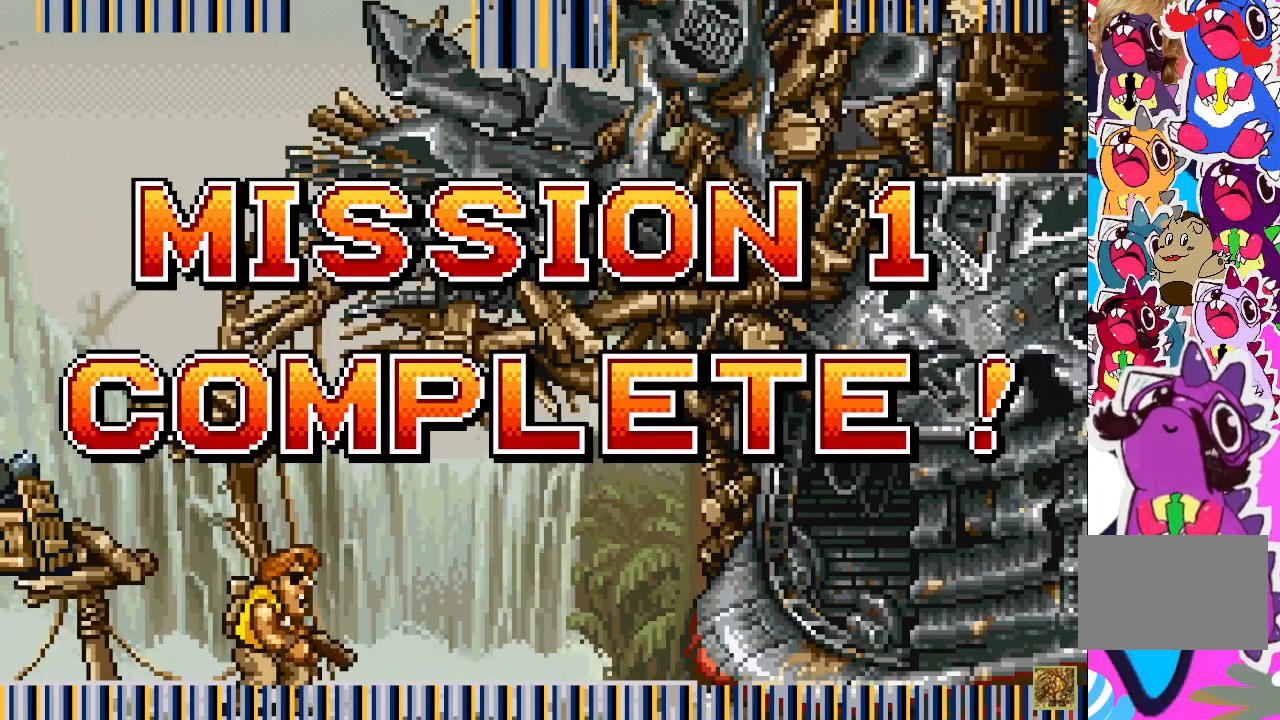
{"buttons": ["DPAD_RIGHT"], "events": []}
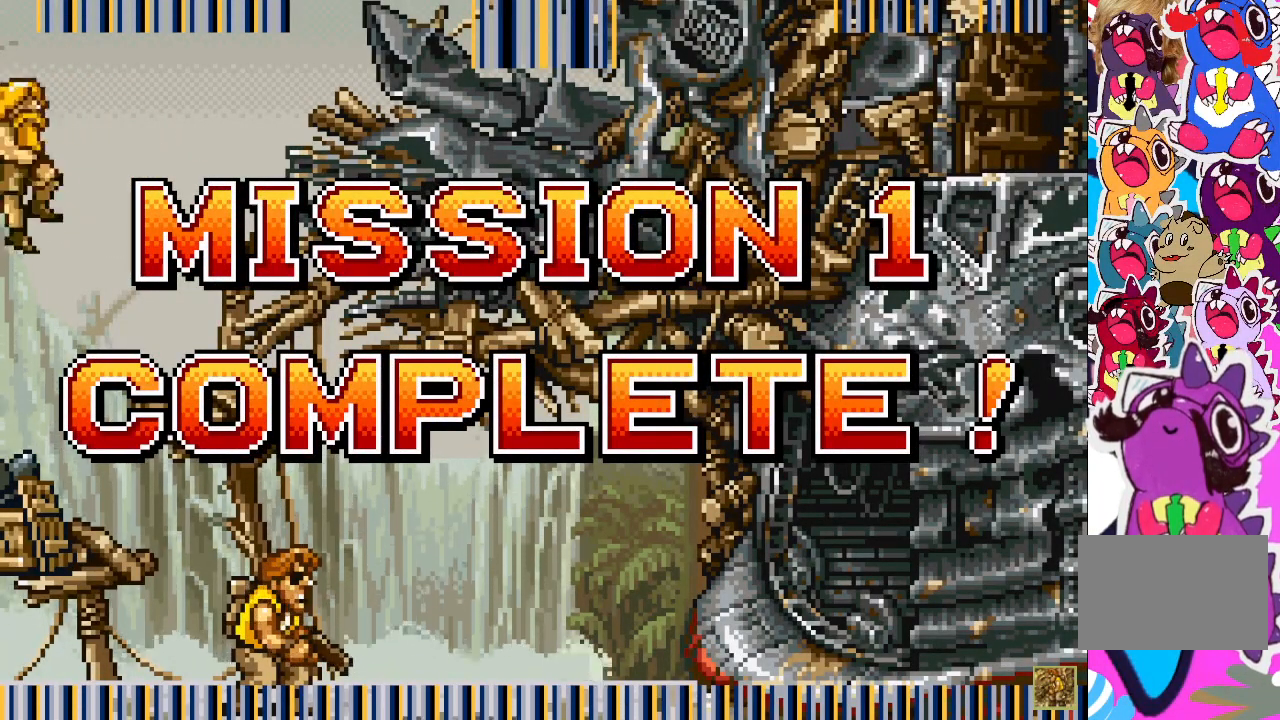
{"buttons": ["DPAD_RIGHT"], "events": []}
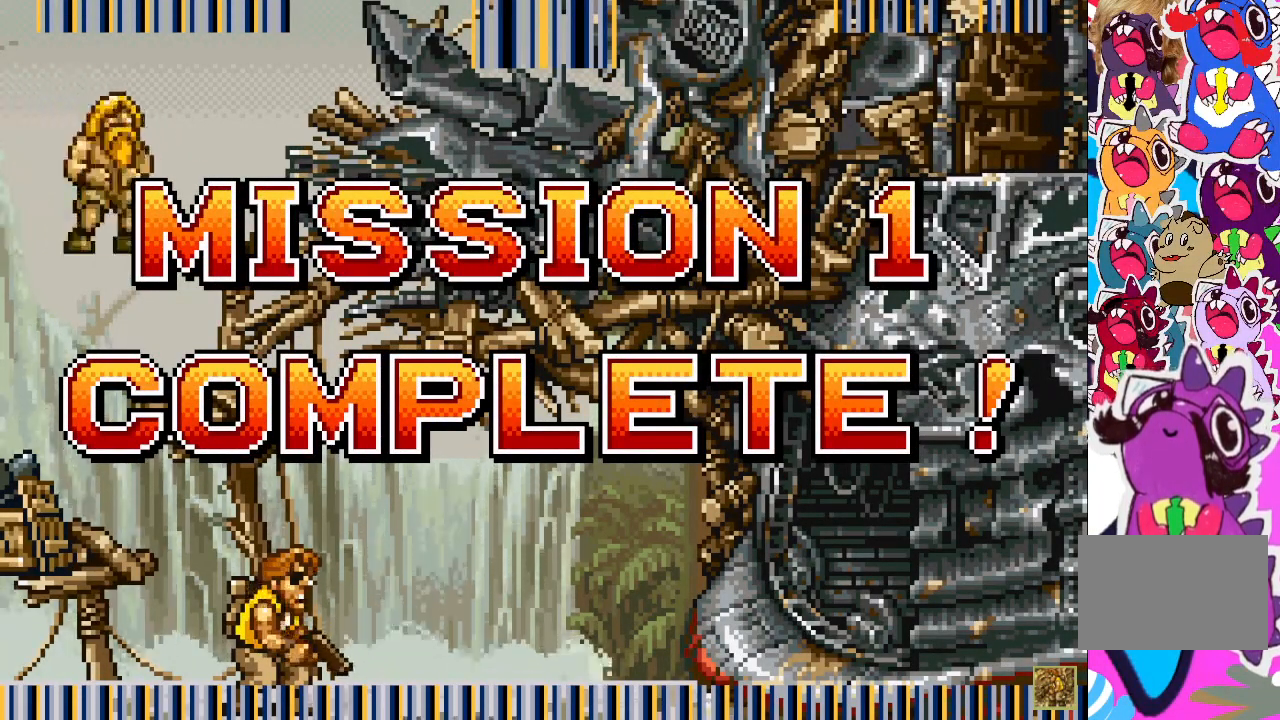
{"buttons": ["DPAD_RIGHT"], "events": []}
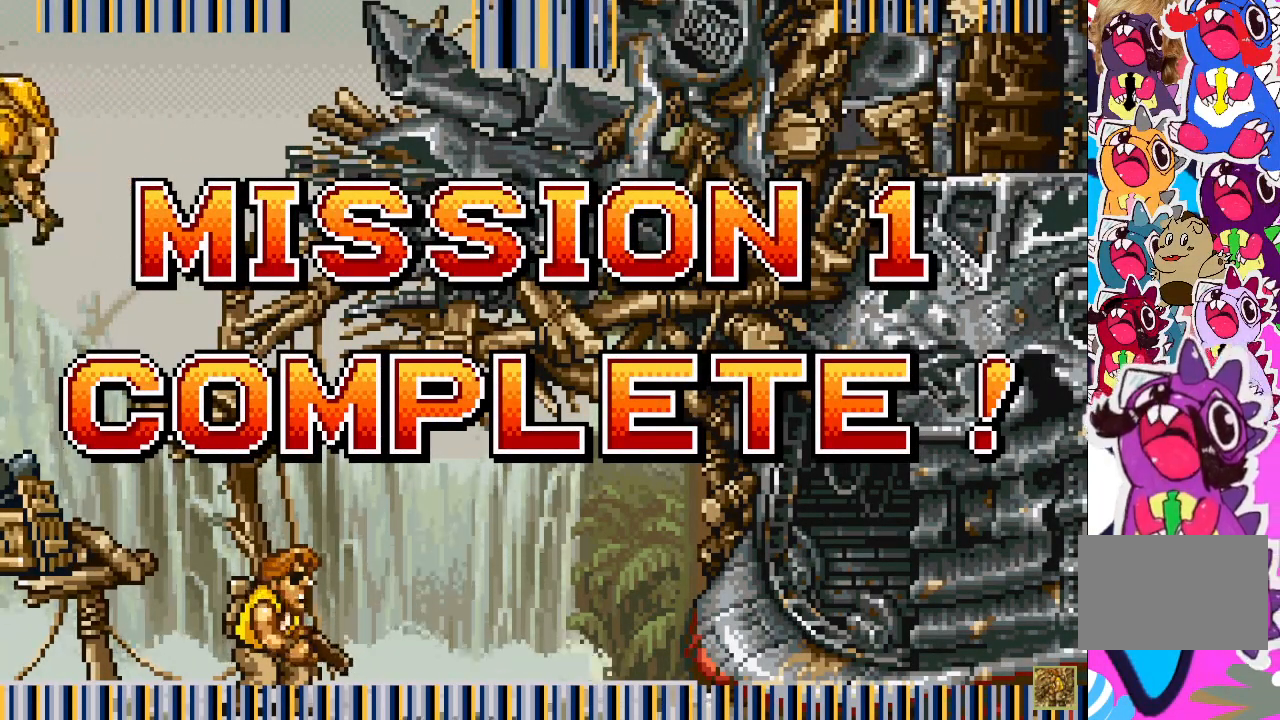
{"buttons": ["DPAD_RIGHT"], "events": []}
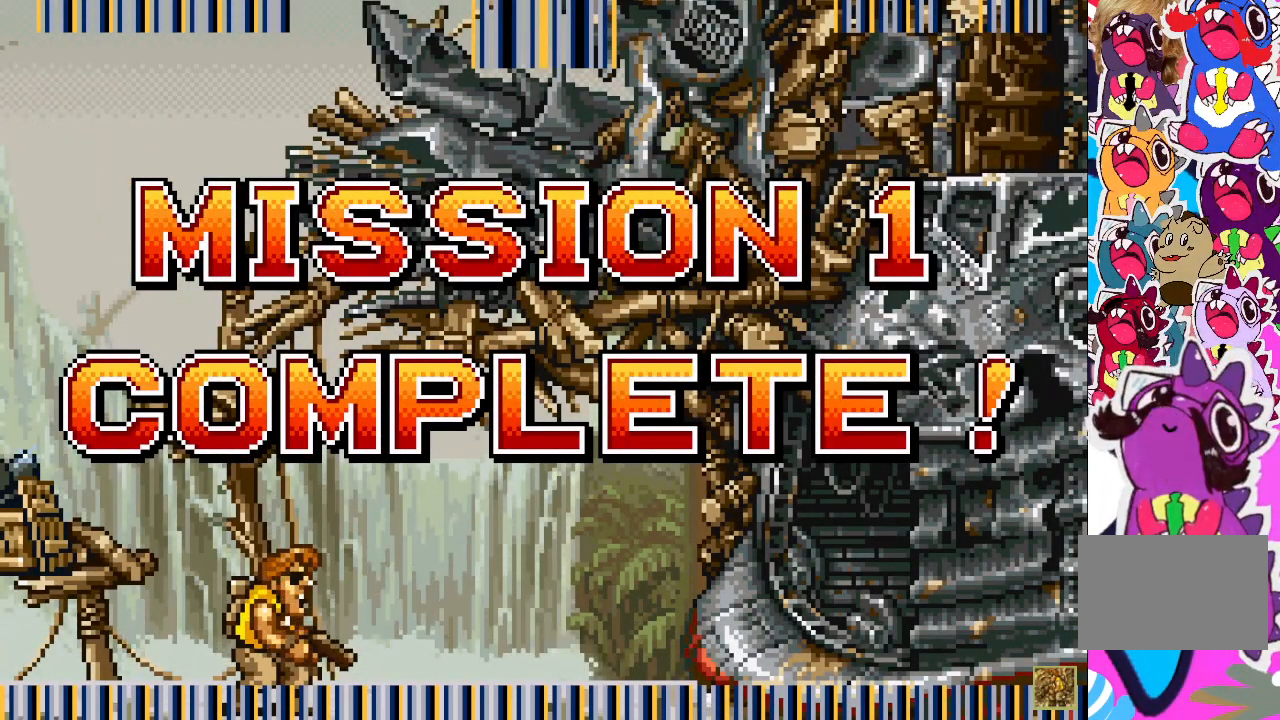
{"buttons": ["DPAD_RIGHT"], "events": []}
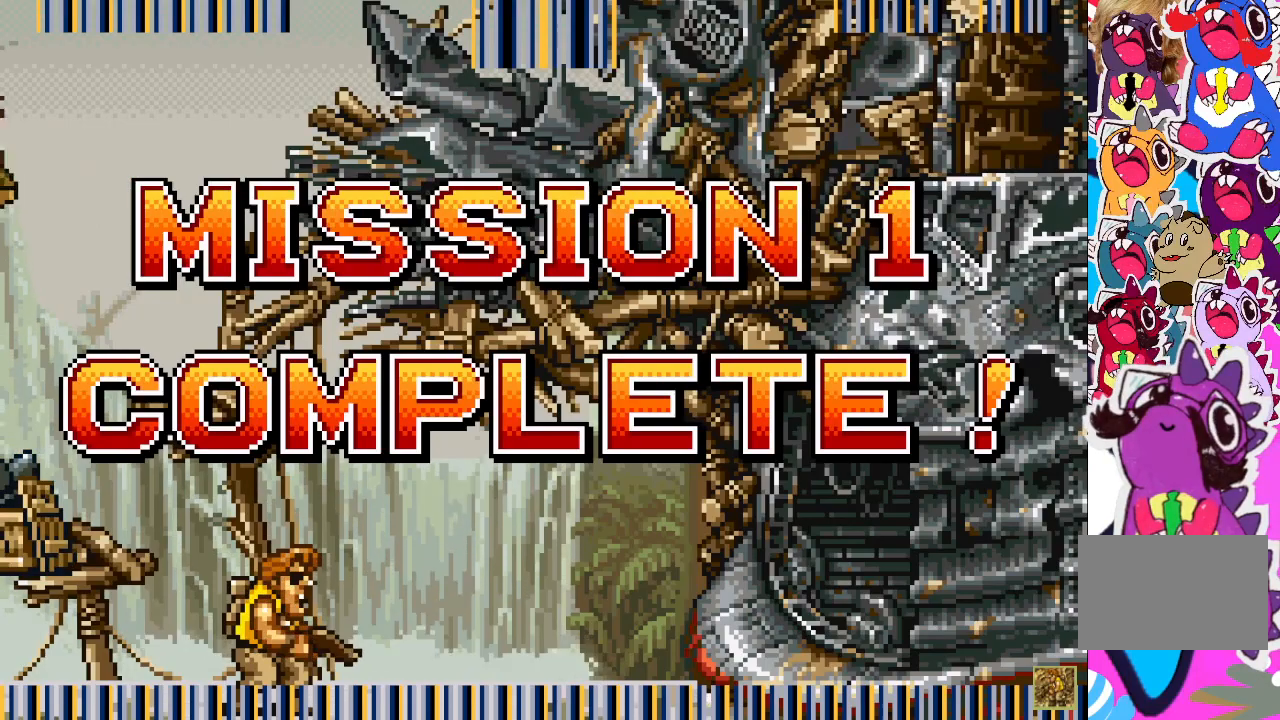
{"buttons": ["DPAD_RIGHT"], "events": []}
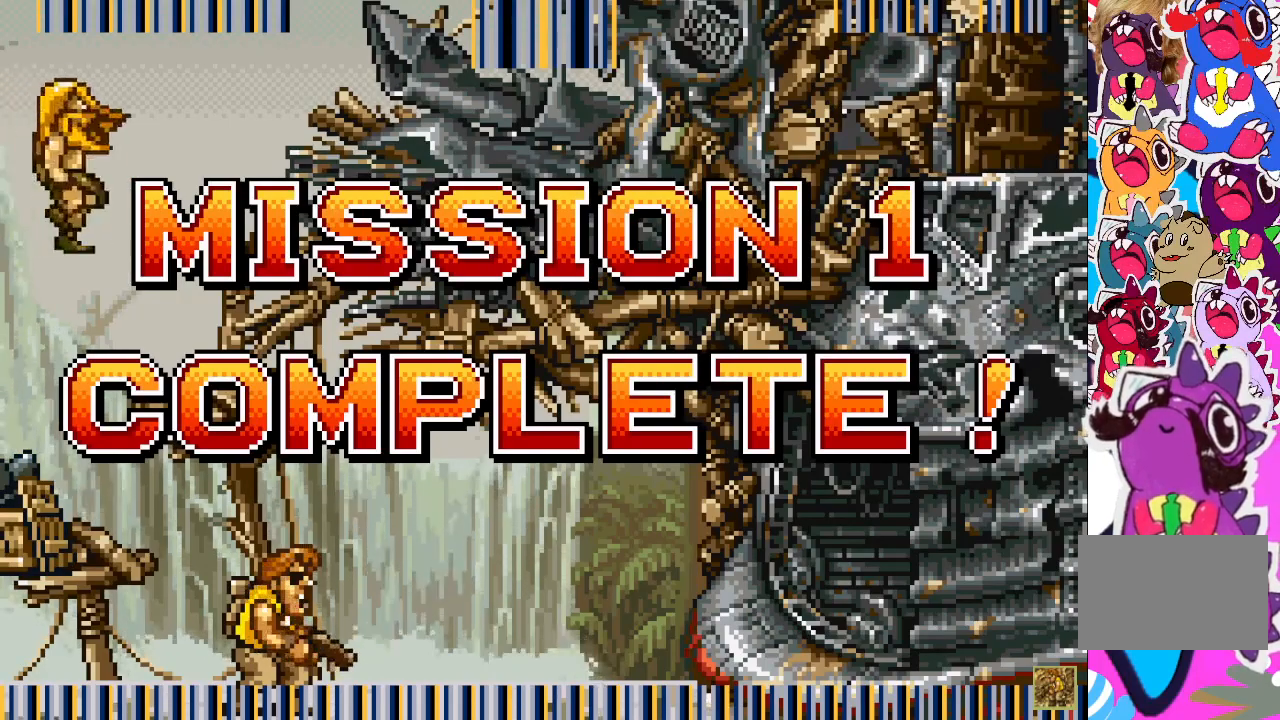
{"buttons": ["DPAD_RIGHT"], "events": []}
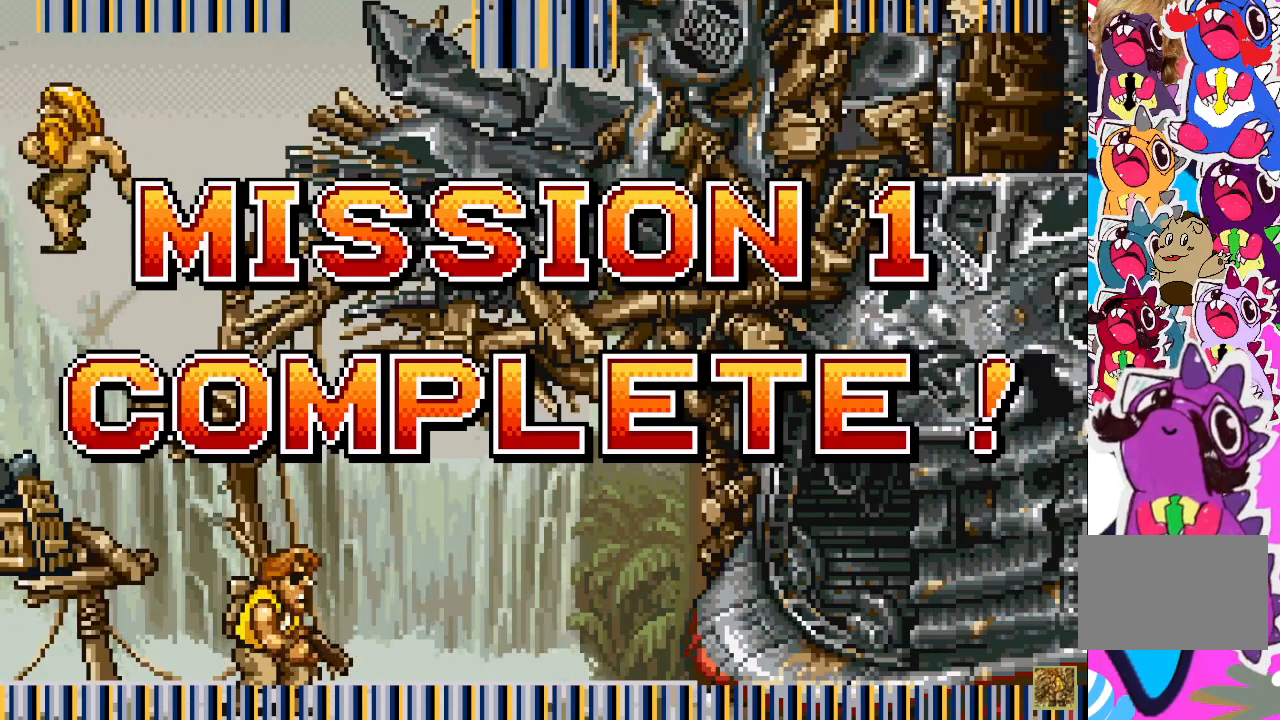
{"buttons": ["DPAD_RIGHT"], "events": []}
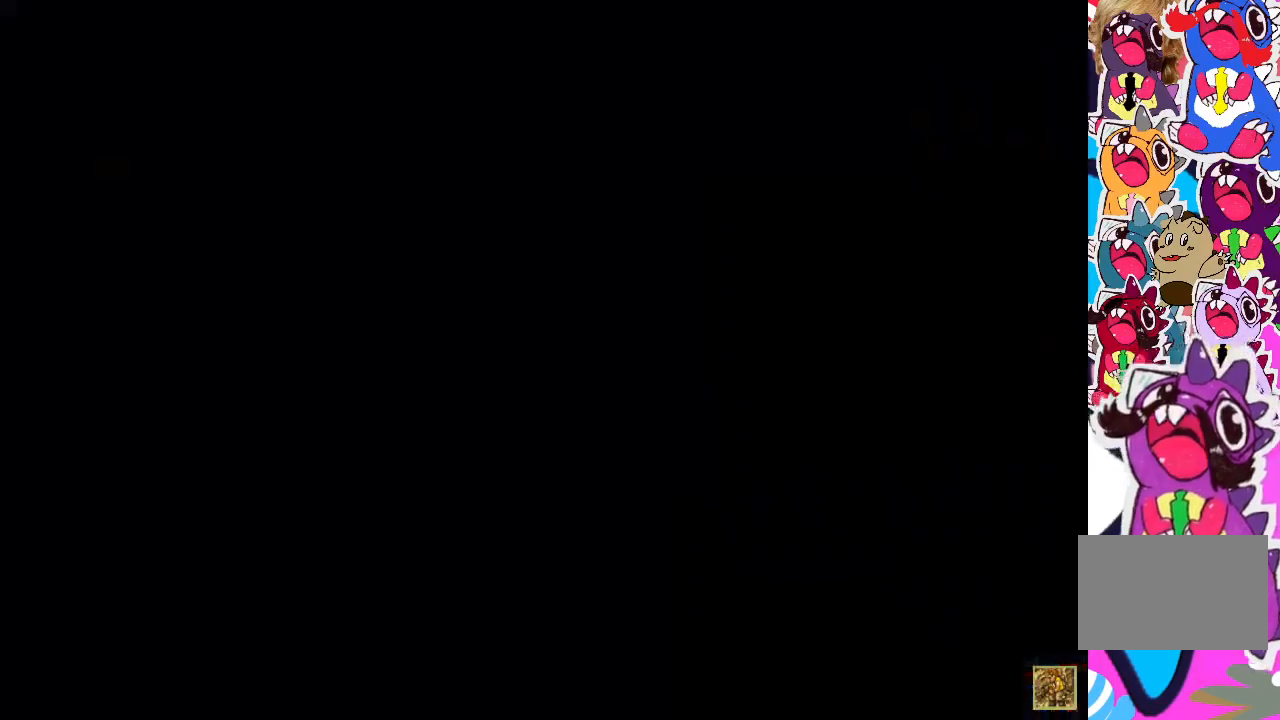
{"buttons": ["DPAD_RIGHT"], "events": []}
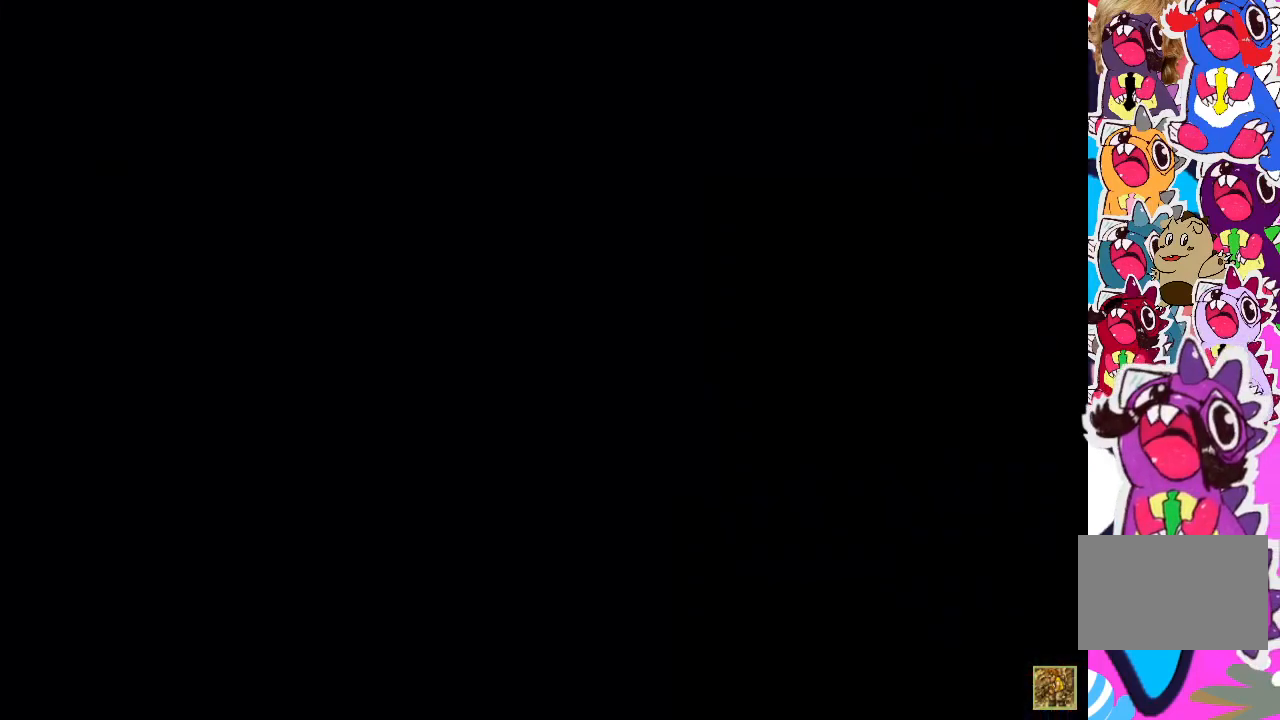
{"buttons": ["DPAD_RIGHT"], "events": []}
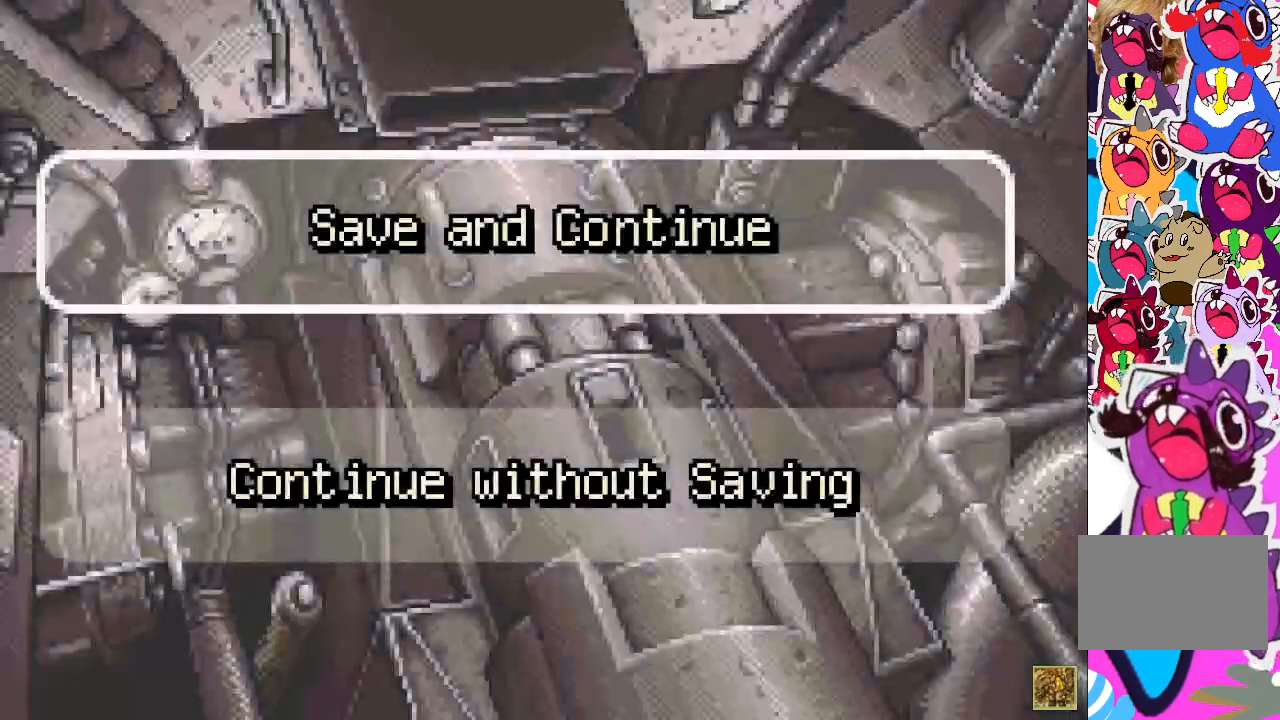
{"buttons": [], "events": [[500, "DPAD_RIGHT", "up"]]}
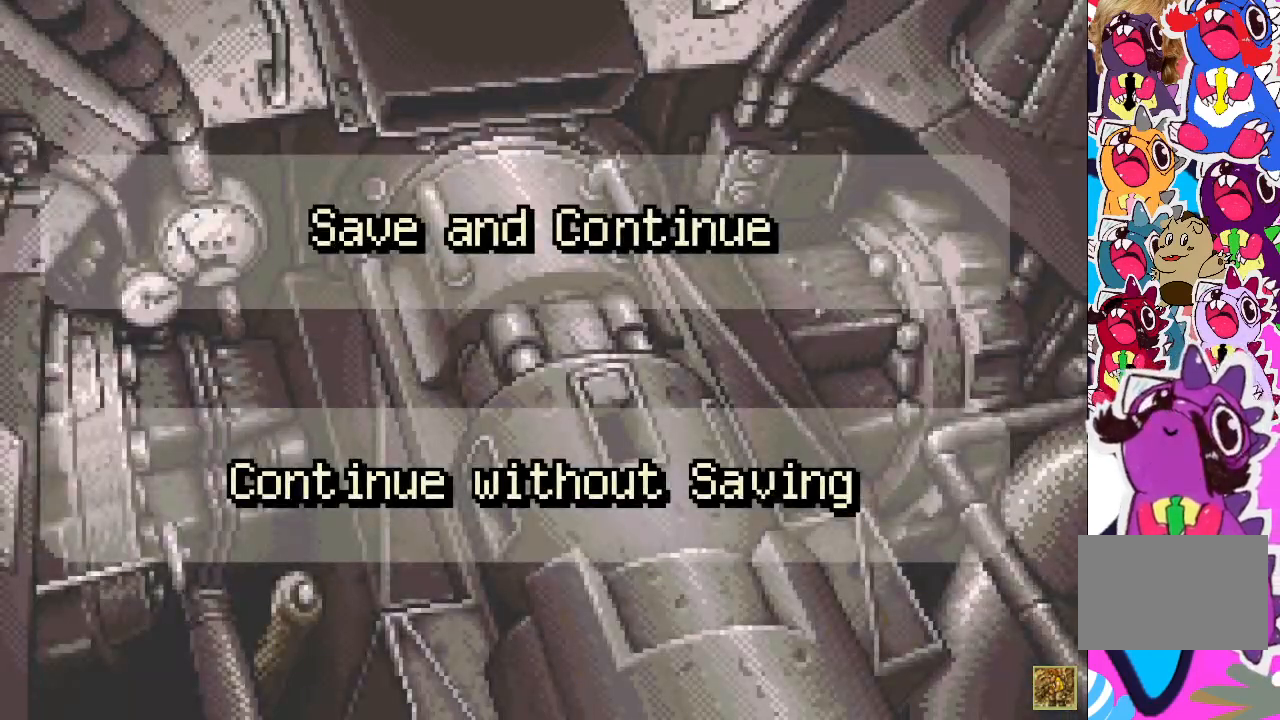
{"buttons": [], "events": [[250, "DPAD_DOWN", "down"], [417, "DPAD_DOWN", "up"]]}
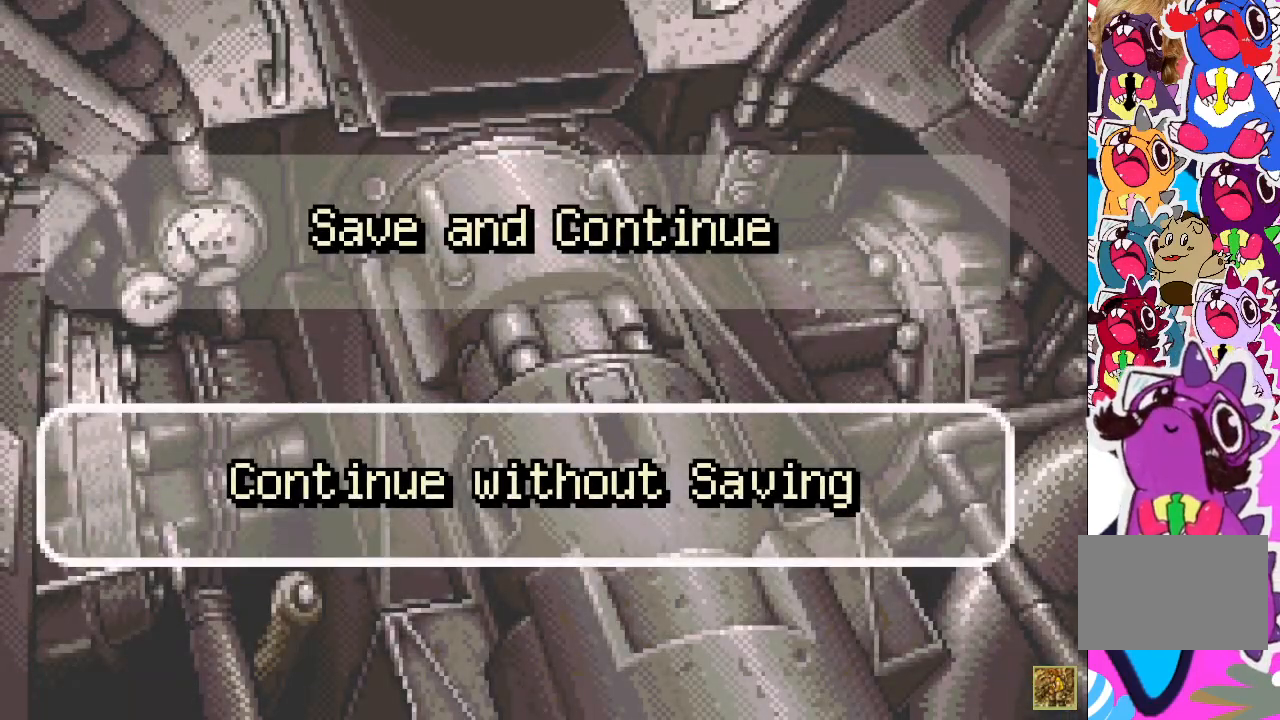
{"buttons": [], "events": [[117, "CROSS", "down"], [300, "CROSS", "up"]]}
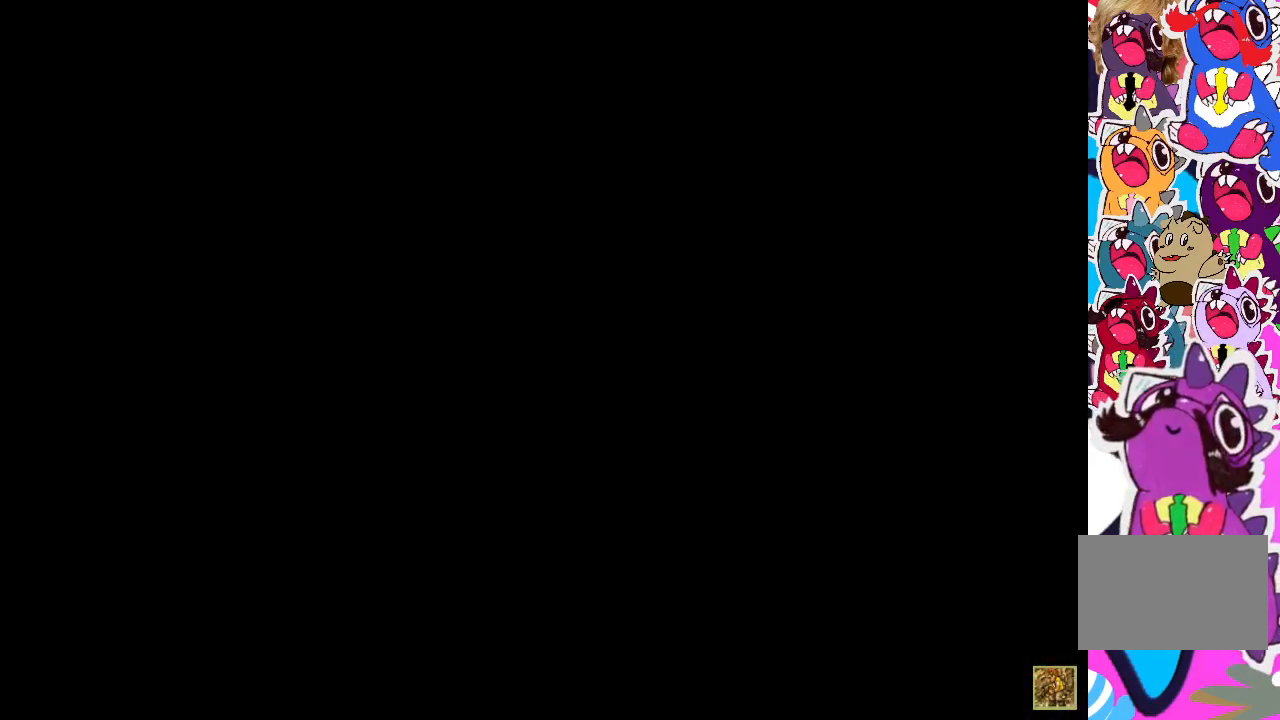
{"buttons": ["DPAD_RIGHT"], "events": [[83, "DPAD_RIGHT", "down"]]}
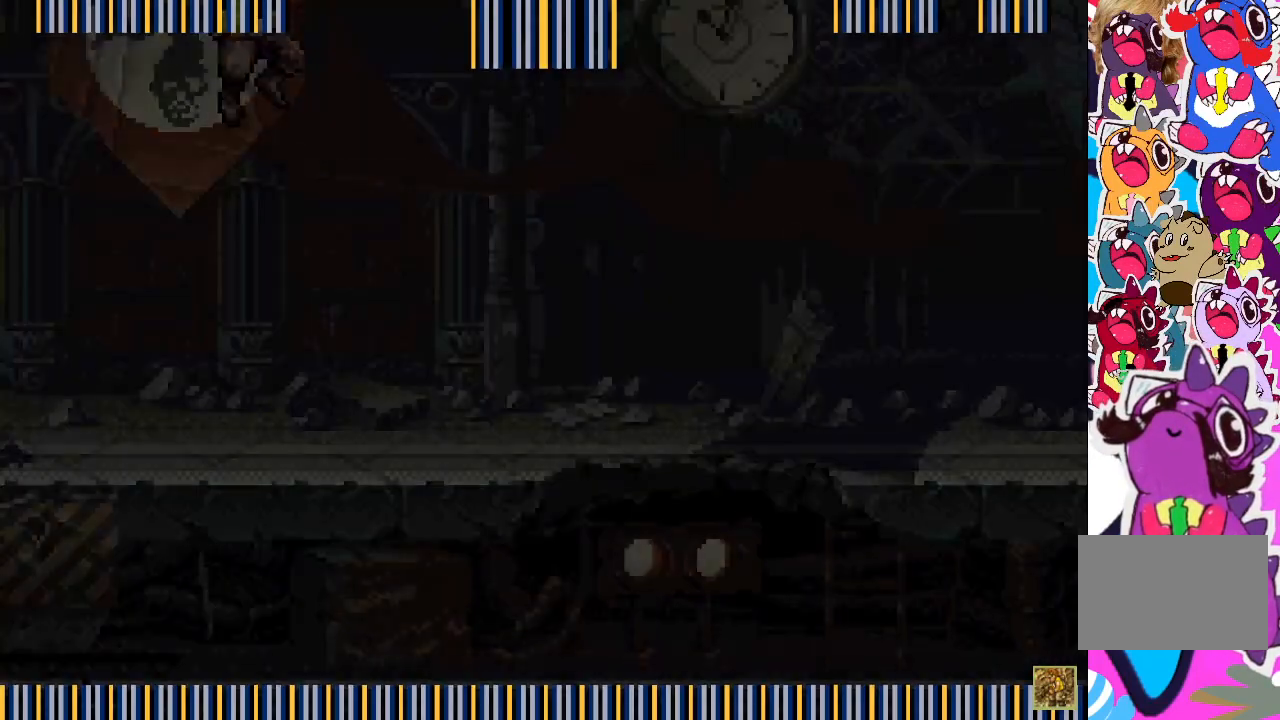
{"buttons": ["DPAD_RIGHT"], "events": []}
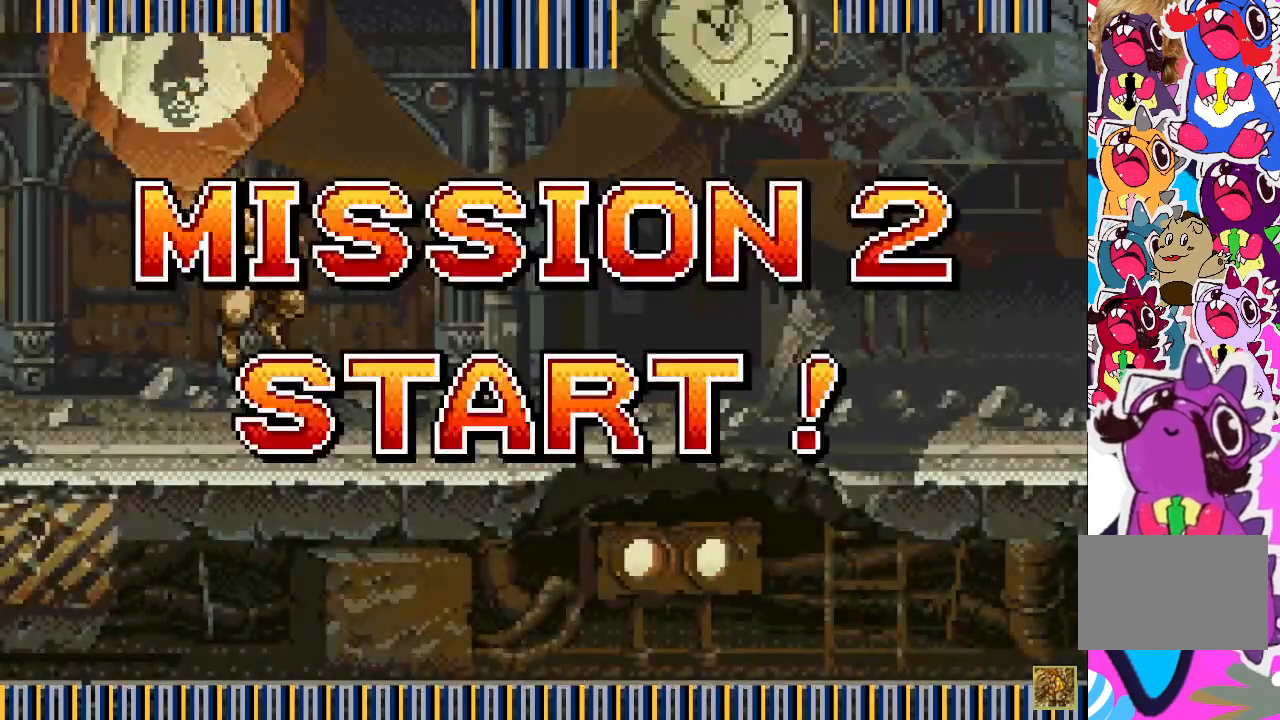
{"buttons": ["DPAD_RIGHT"], "events": []}
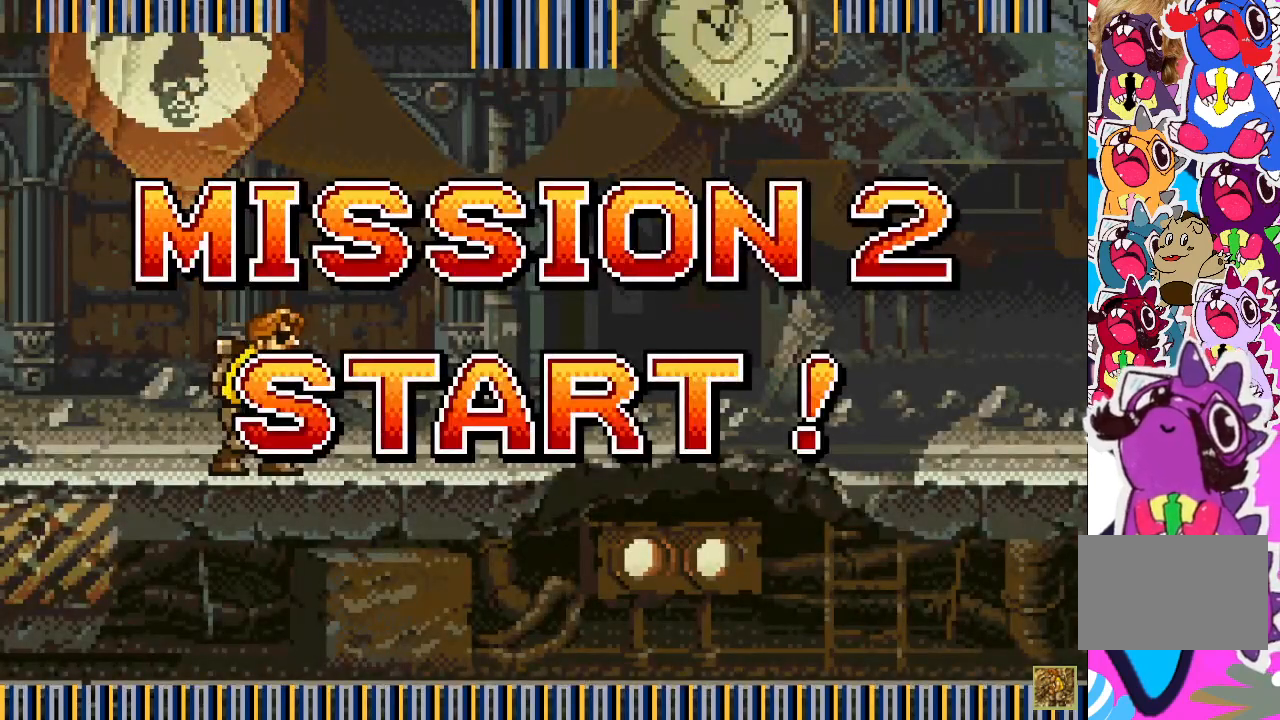
{"buttons": ["DPAD_RIGHT"], "events": []}
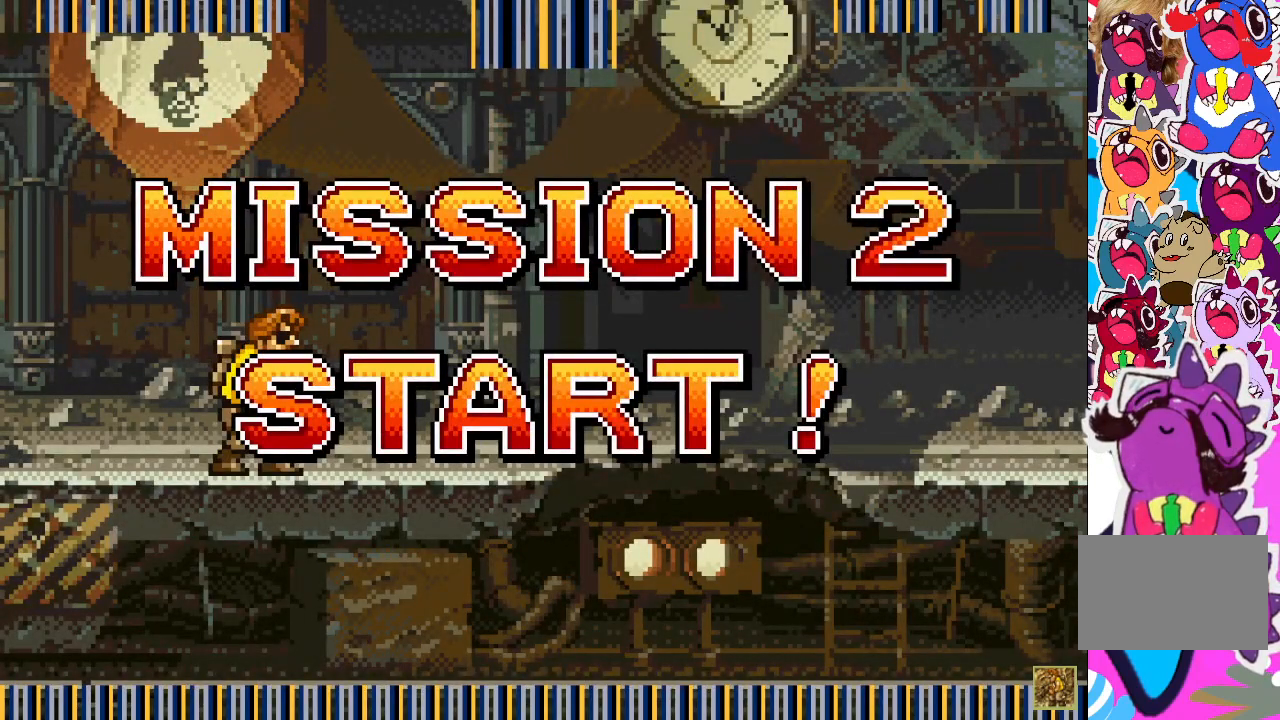
{"buttons": ["DPAD_RIGHT"], "events": []}
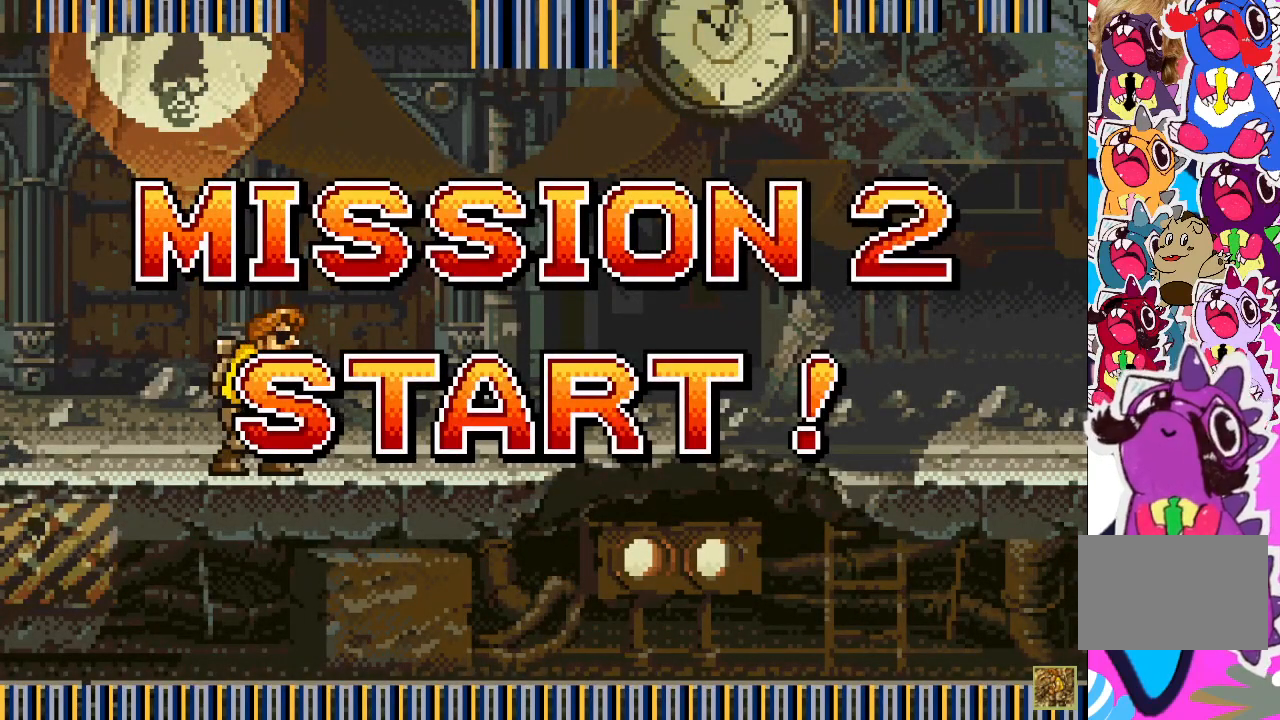
{"buttons": ["DPAD_RIGHT"], "events": []}
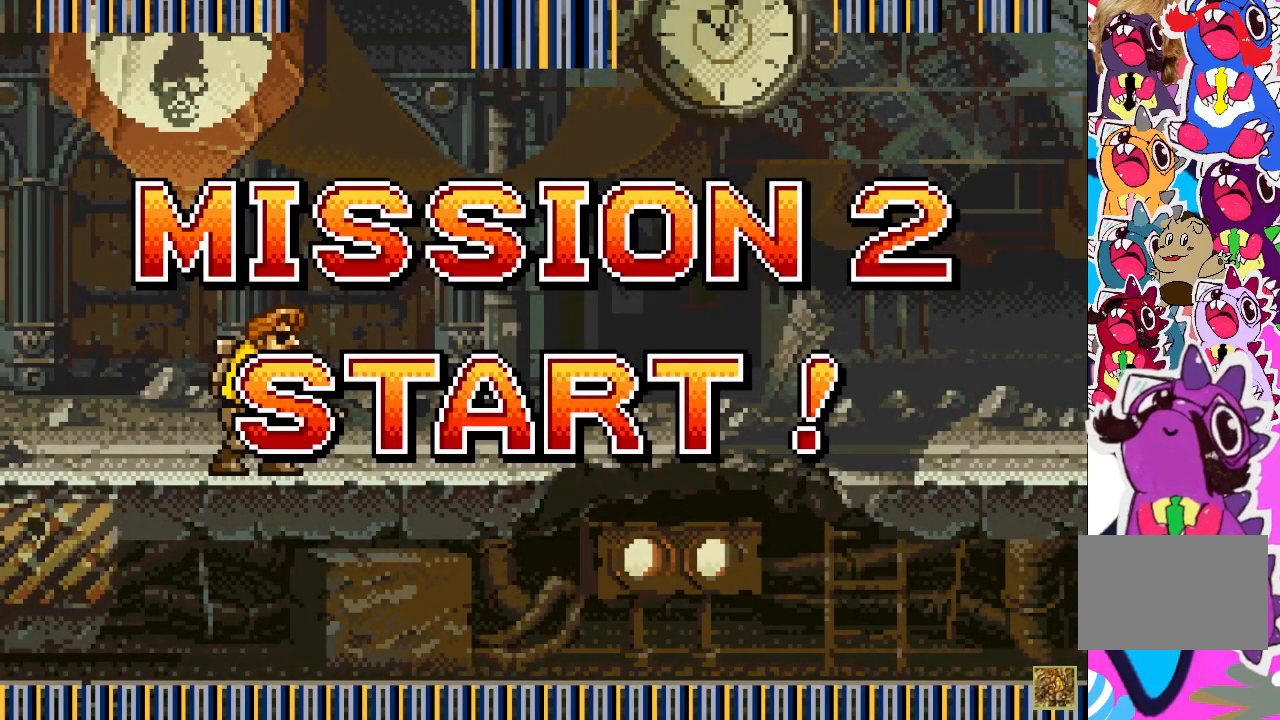
{"buttons": ["DPAD_RIGHT"], "events": []}
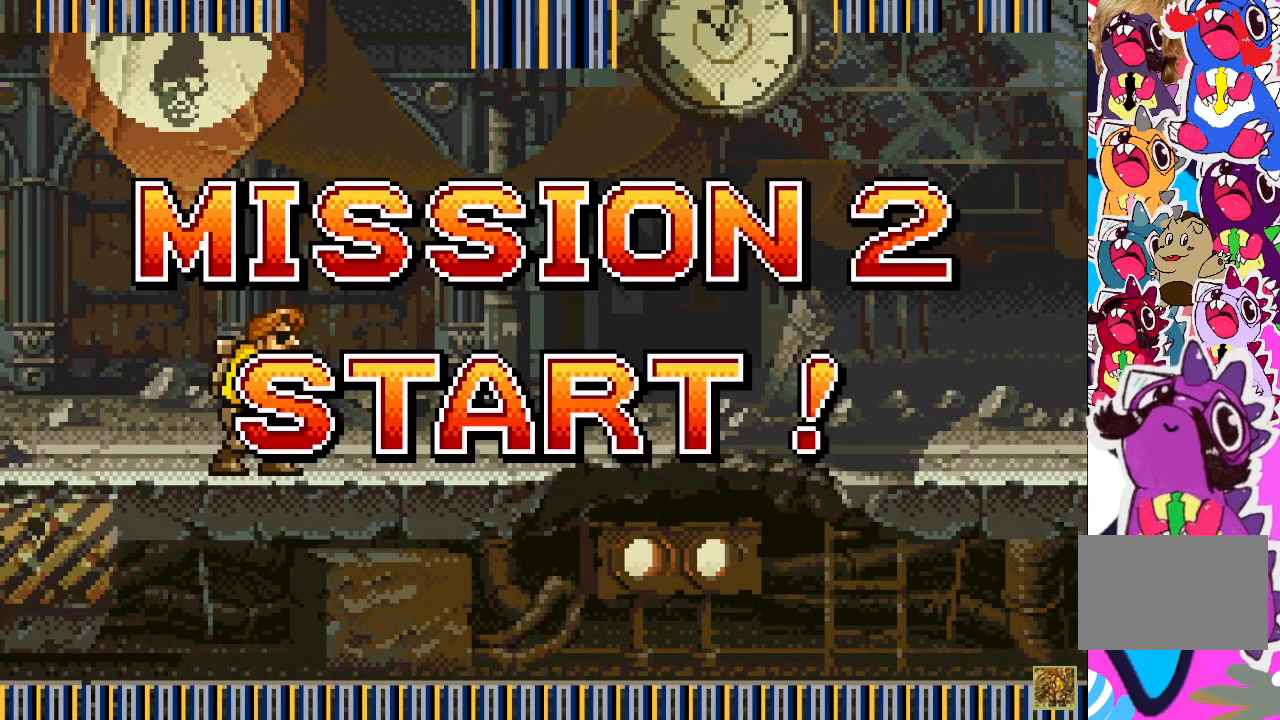
{"buttons": ["DPAD_RIGHT"], "events": []}